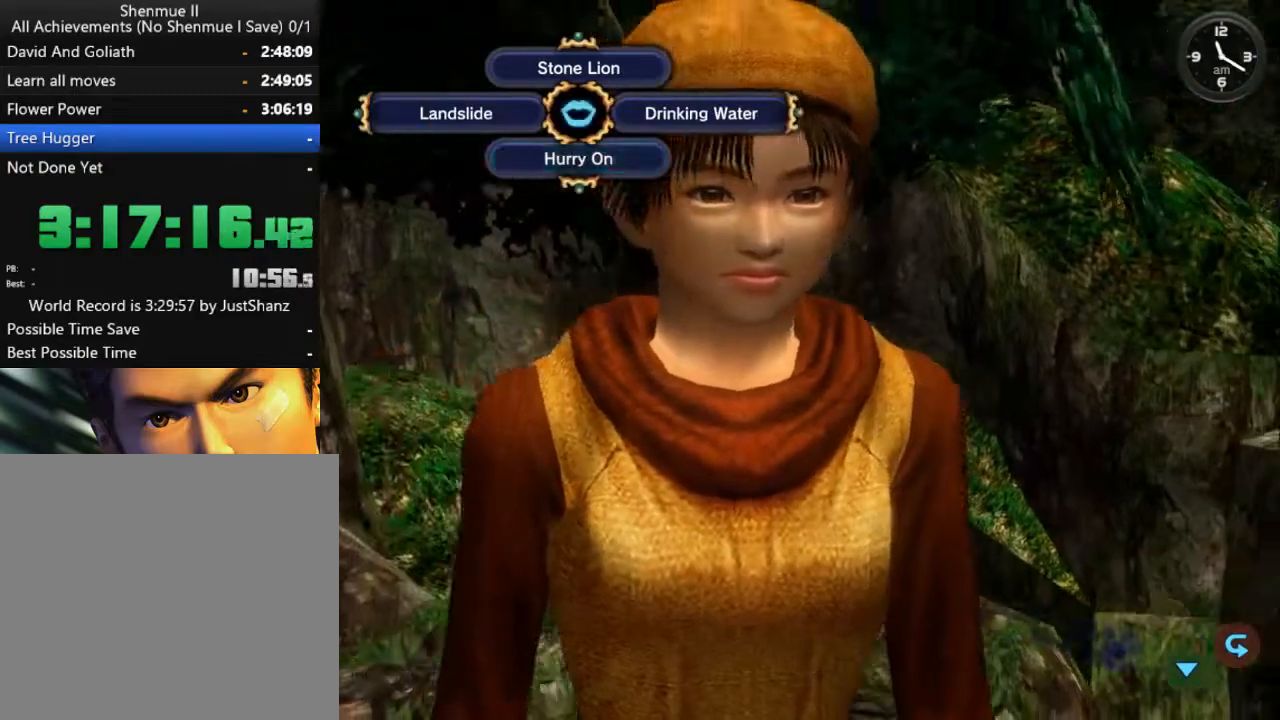
Gameplay with a controller (Xbox layout); each line is a JSON object with the inputs held at the frame after it. "events" lists button and stick changes between this image and that frame as [ms after this image, input, new state], when the widget could be followed in between. Not read: SHARE.
{"buttons": [], "left_stick": "center", "right_stick": "center", "events": [[100, "B", "up"], [167, "B", "down"], [267, "B", "up"], [333, "B", "down"], [433, "B", "up"]]}
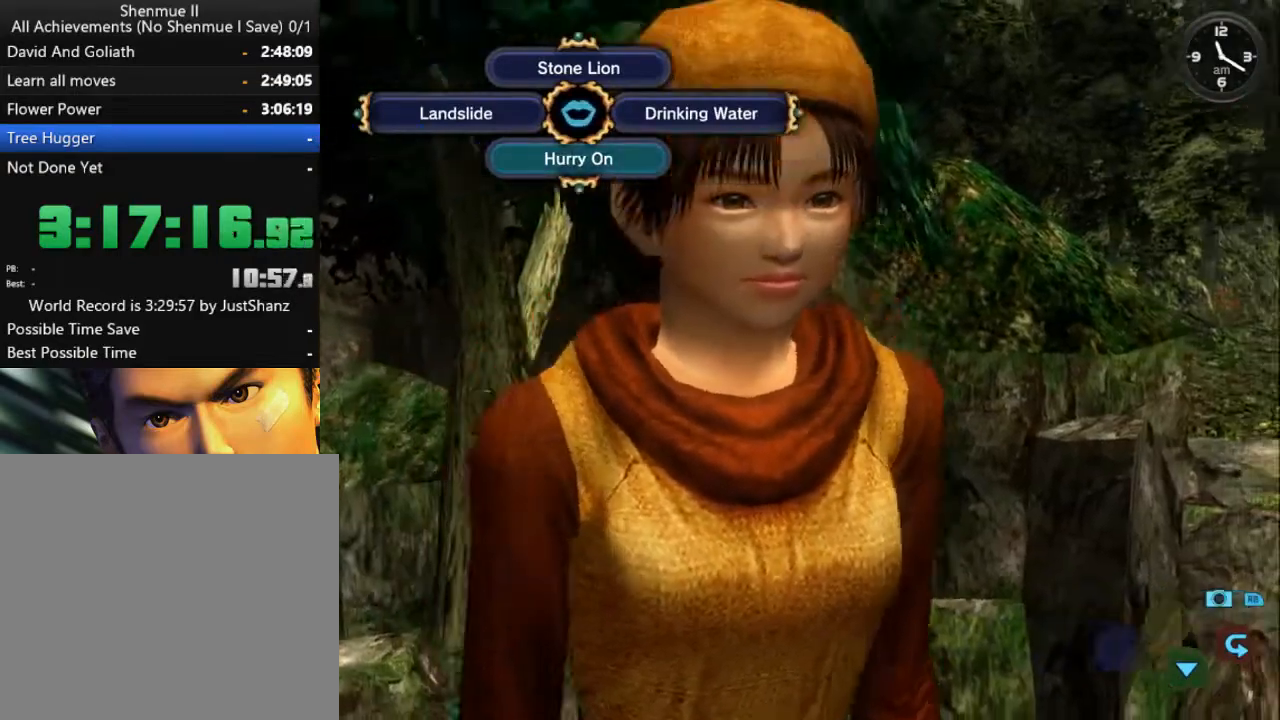
{"buttons": [], "left_stick": "center", "right_stick": "center", "events": [[33, "B", "down"], [133, "B", "up"], [233, "B", "down"], [333, "B", "up"], [400, "B", "down"], [500, "B", "up"]]}
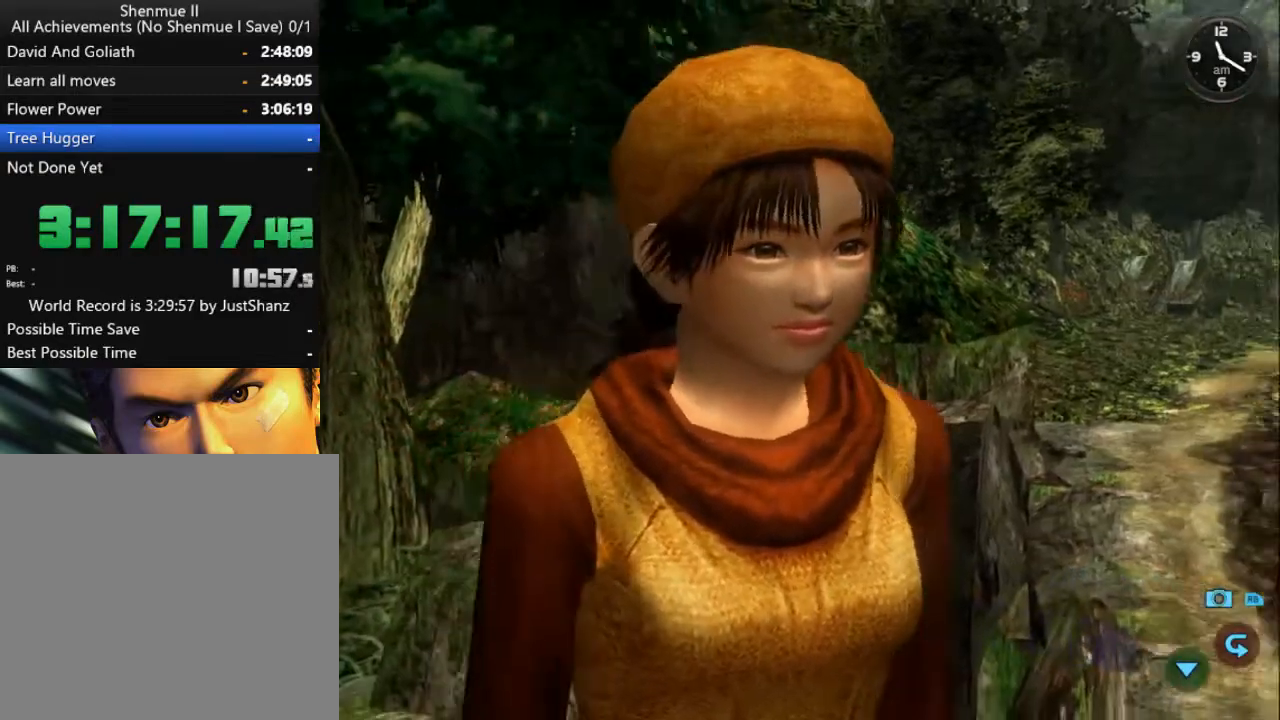
{"buttons": ["B"], "left_stick": "center", "right_stick": "center", "events": [[67, "B", "down"], [200, "B", "up"], [300, "B", "down"], [400, "B", "up"], [500, "B", "down"]]}
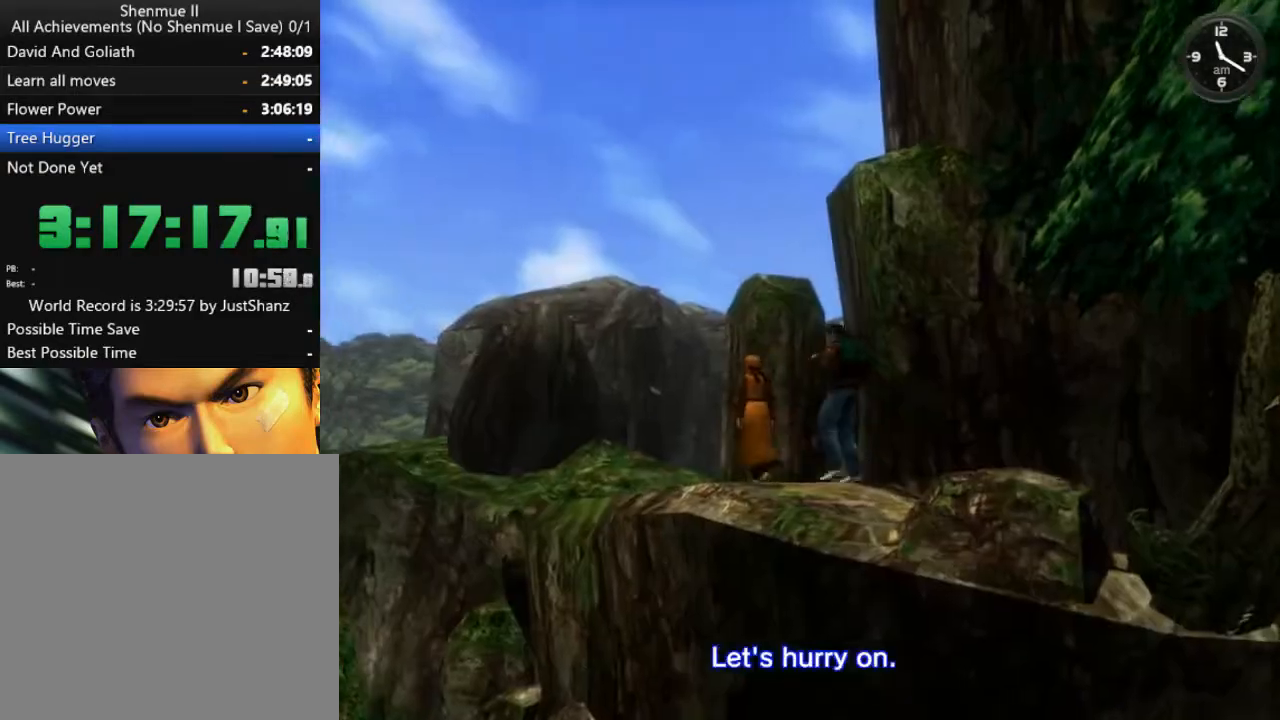
{"buttons": [], "left_stick": "center", "right_stick": "center", "events": [[100, "B", "up"], [200, "B", "down"], [300, "B", "up"], [367, "B", "down"], [500, "B", "up"]]}
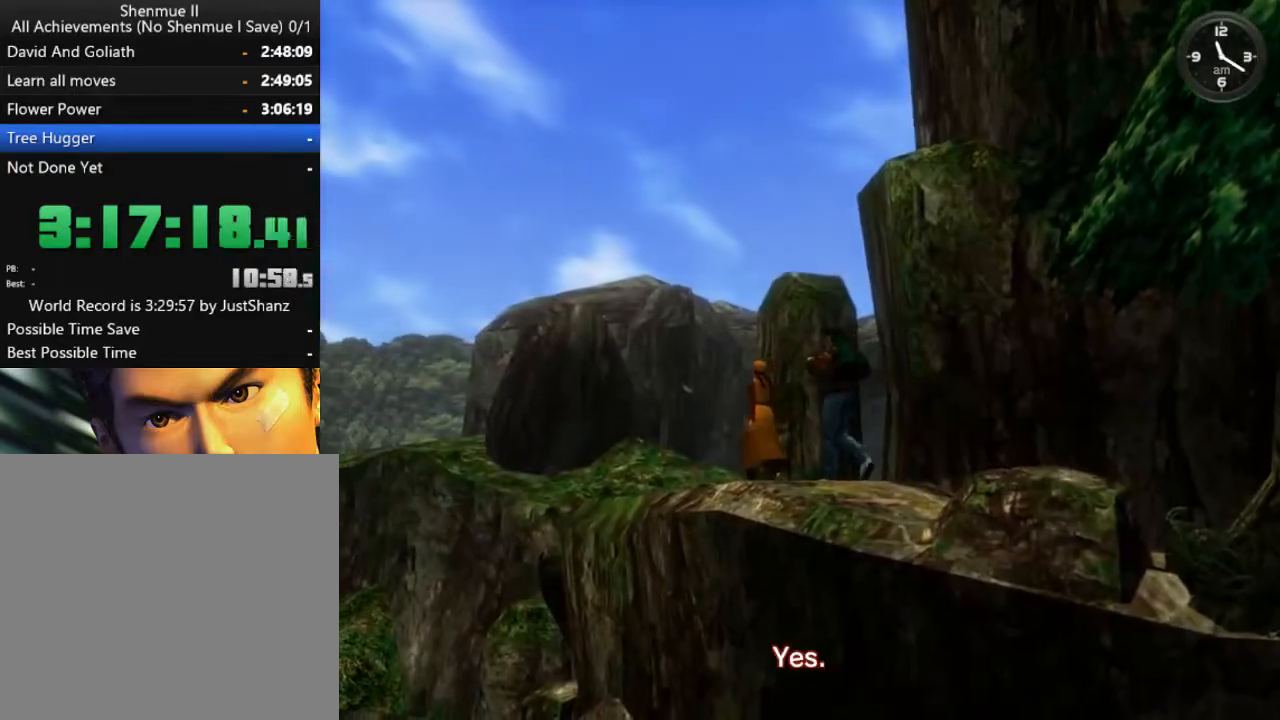
{"buttons": ["B"], "left_stick": "center", "right_stick": "center", "events": [[67, "B", "down"], [167, "B", "up"], [267, "B", "down"], [400, "B", "up"], [467, "B", "down"]]}
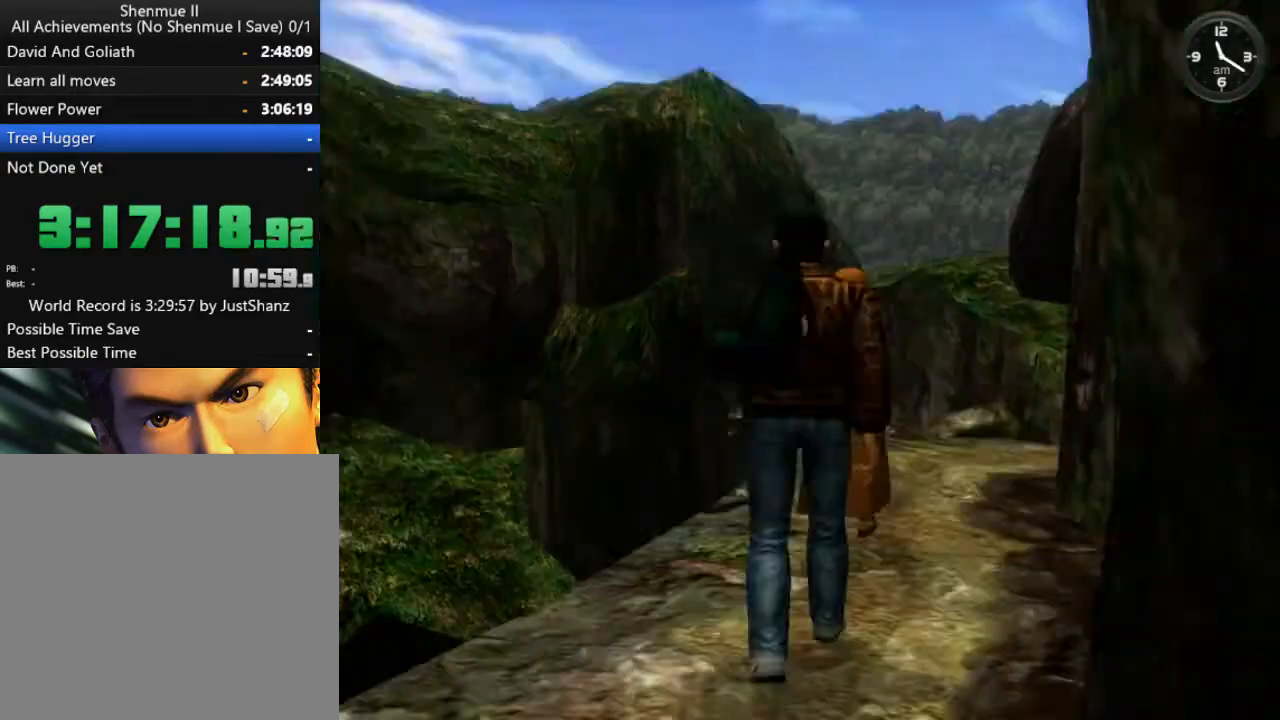
{"buttons": [], "left_stick": "center", "right_stick": "center", "events": [[100, "B", "up"], [167, "B", "down"], [267, "B", "up"], [367, "B", "down"], [467, "B", "up"]]}
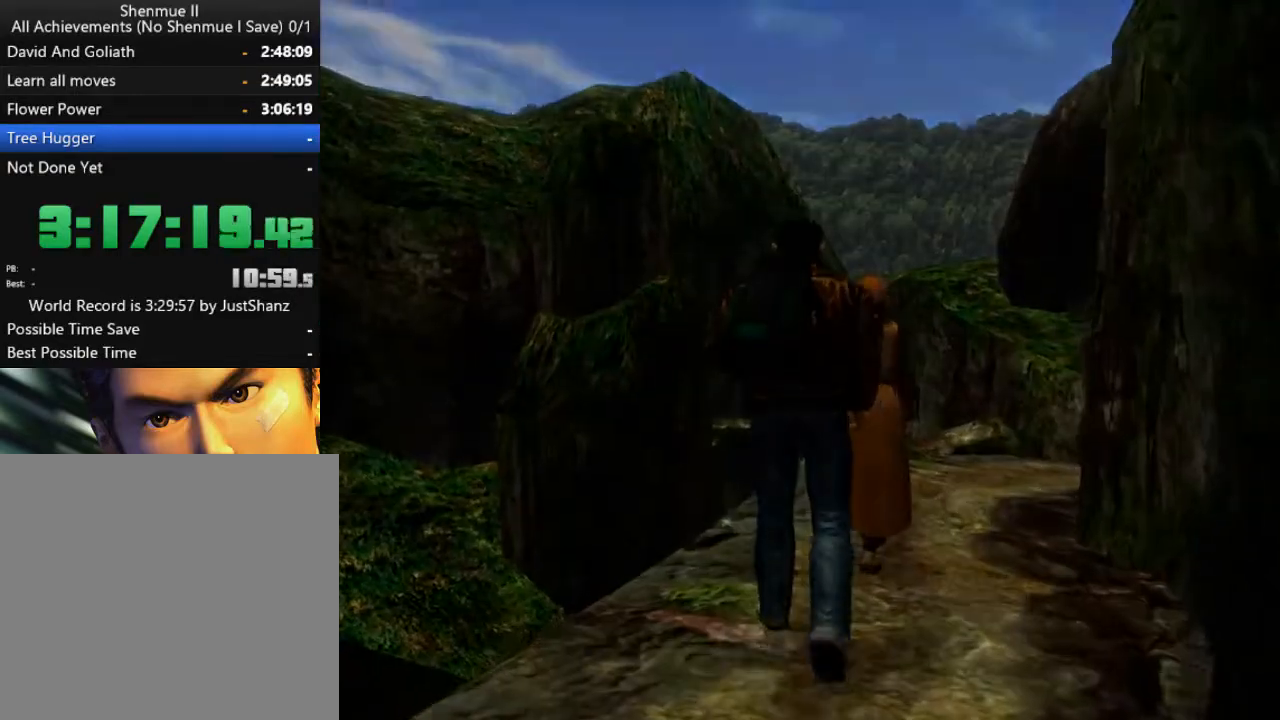
{"buttons": [], "left_stick": "center", "right_stick": "center", "events": [[33, "B", "down"], [133, "B", "up"], [233, "B", "down"], [333, "B", "up"], [367, "B", "down"], [467, "B", "up"]]}
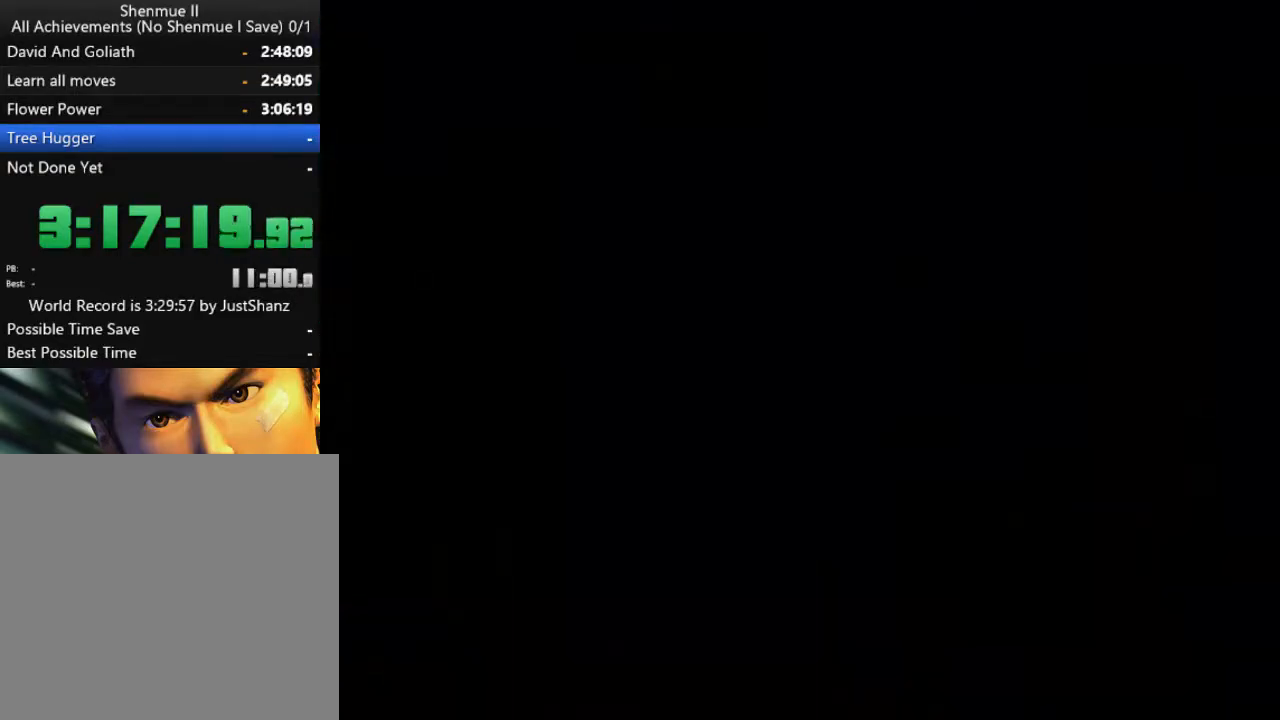
{"buttons": ["B"], "left_stick": "center", "right_stick": "center", "events": [[67, "B", "down"], [167, "B", "up"], [233, "B", "down"], [333, "B", "up"], [433, "B", "down"]]}
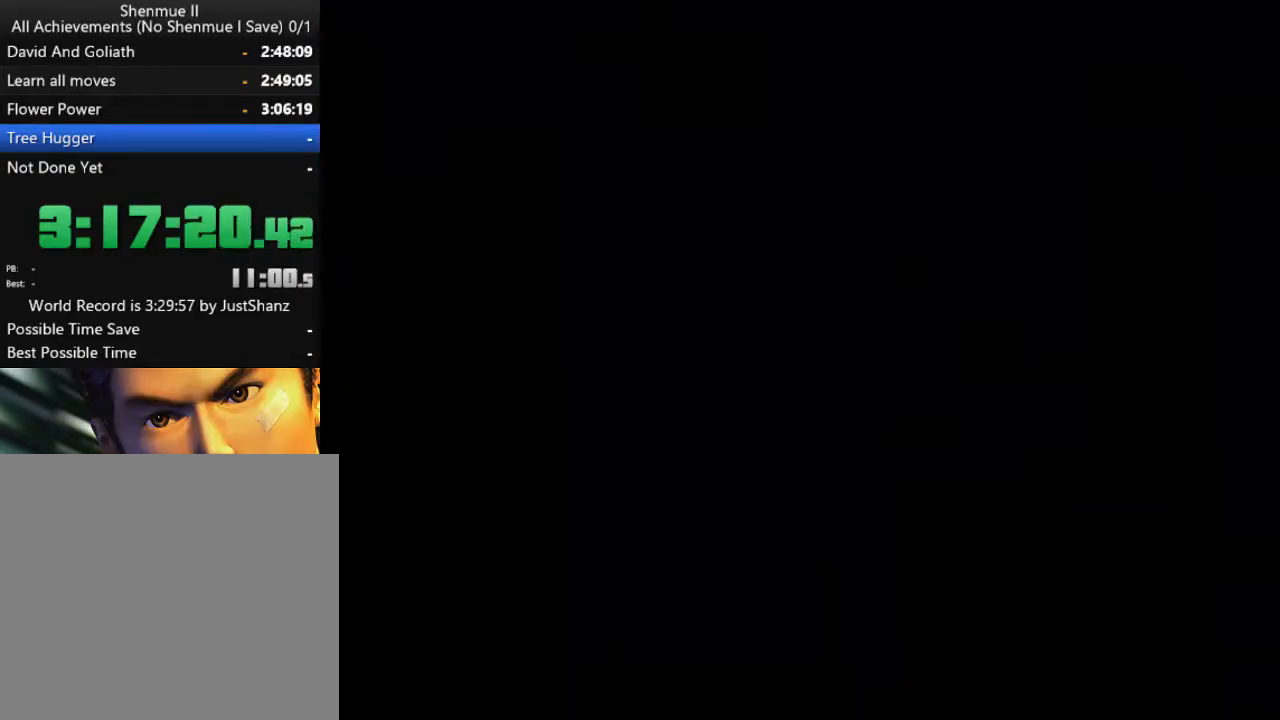
{"buttons": ["B"], "left_stick": "center", "right_stick": "center", "events": [[33, "B", "up"], [67, "B", "down"], [167, "B", "up"], [267, "B", "down"], [367, "B", "up"], [467, "B", "down"]]}
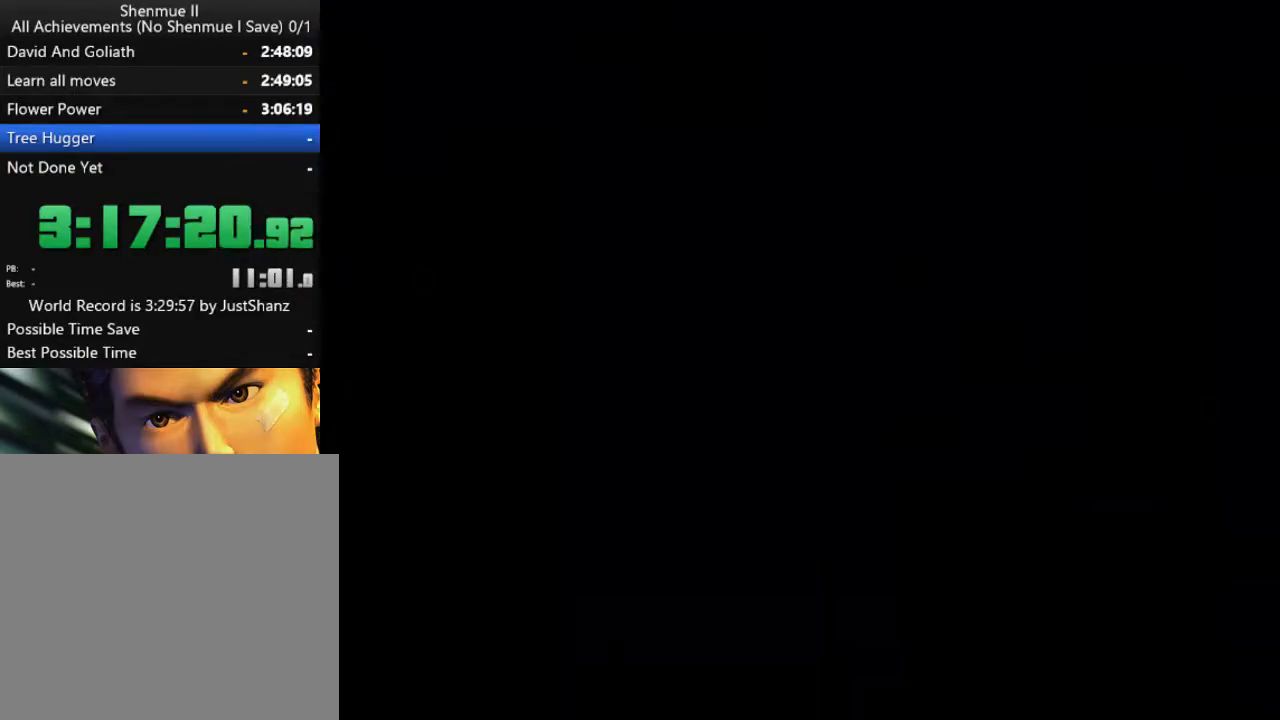
{"buttons": ["B"], "left_stick": "center", "right_stick": "center", "events": [[67, "B", "up"], [133, "B", "down"], [233, "B", "up"], [333, "B", "down"], [433, "B", "up"], [500, "B", "down"]]}
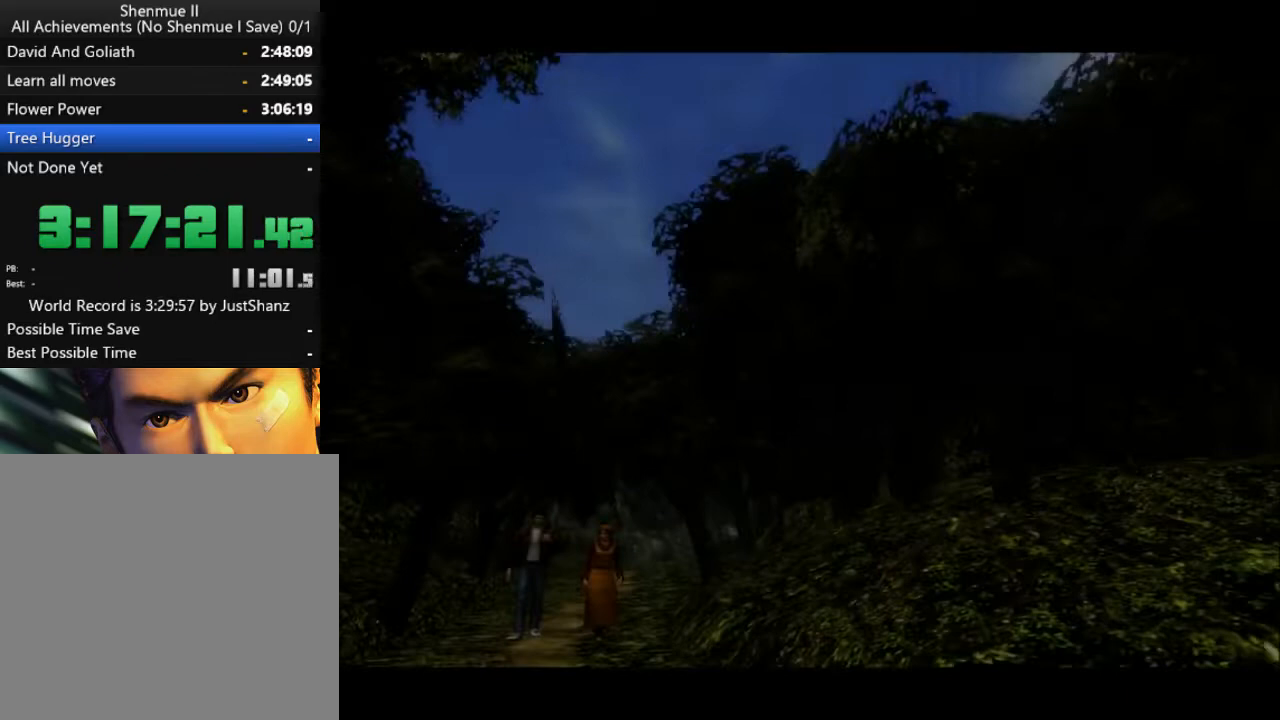
{"buttons": [], "left_stick": "center", "right_stick": "center", "events": [[100, "B", "up"], [200, "B", "down"], [300, "B", "up"], [367, "B", "down"], [467, "B", "up"]]}
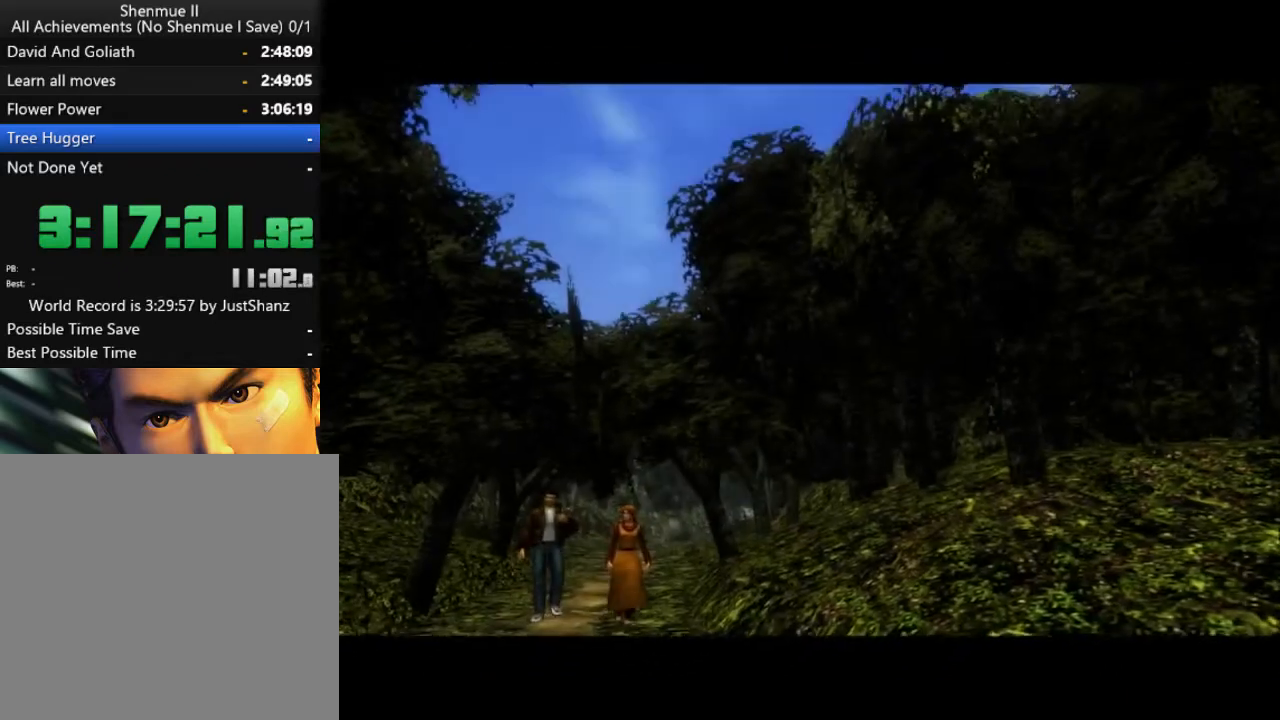
{"buttons": [], "left_stick": "center", "right_stick": "center", "events": [[67, "B", "down"], [133, "B", "up"], [233, "B", "down"], [333, "B", "up"], [433, "B", "down"], [500, "B", "up"]]}
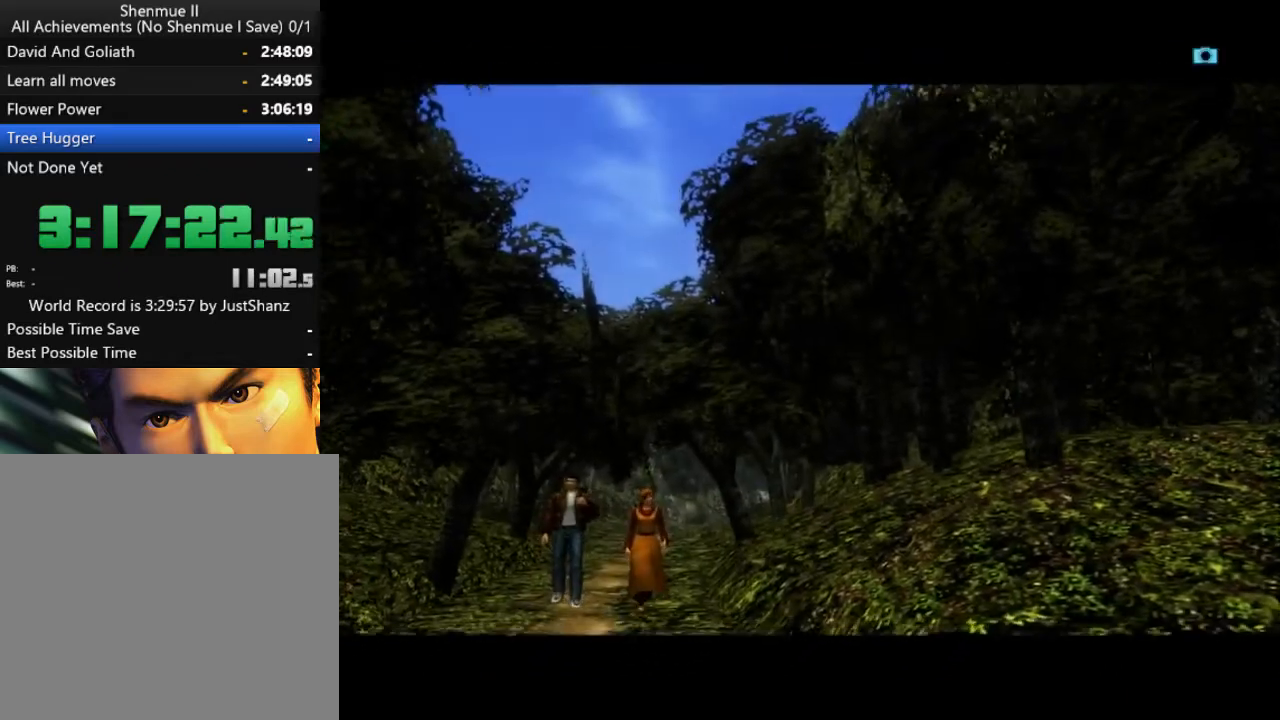
{"buttons": ["L2"], "left_stick": "center", "right_stick": "center", "events": [[67, "B", "down"], [167, "B", "up"], [267, "B", "down"], [333, "B", "up"], [333, "L2", "down"], [433, "B", "down"], [500, "B", "up"]]}
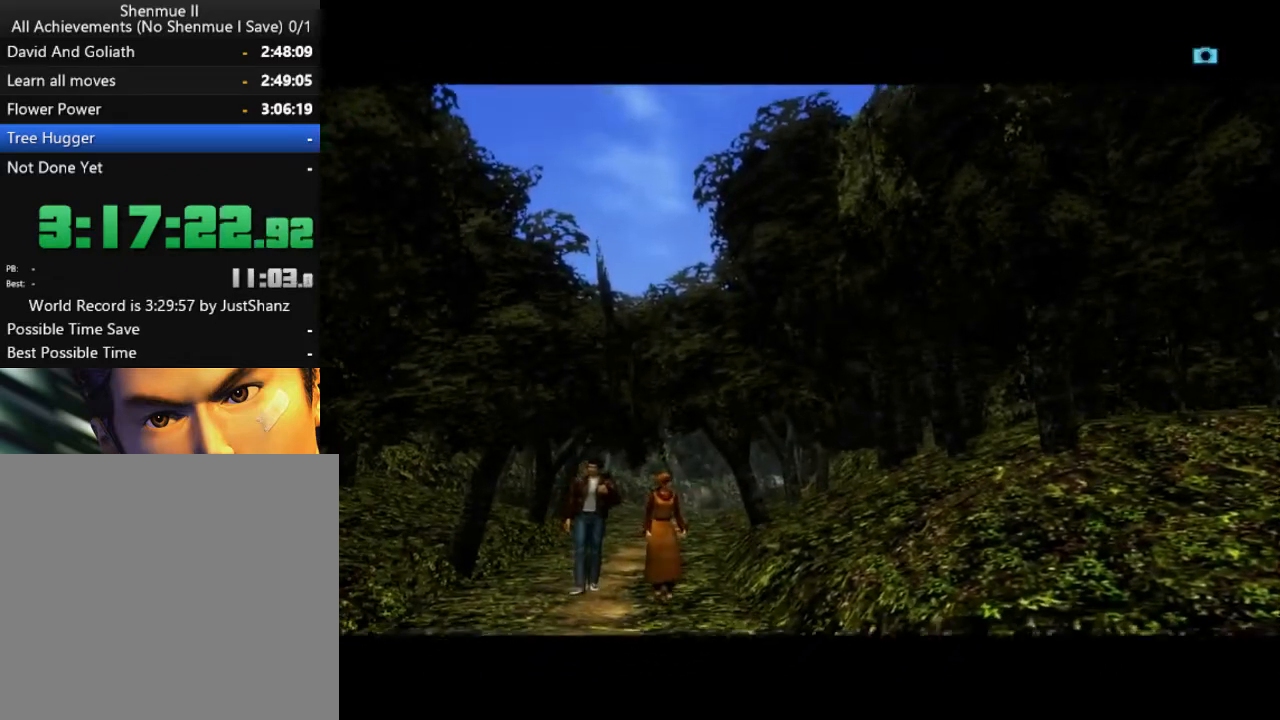
{"buttons": ["B", "L2"], "left_stick": "center", "right_stick": "center", "events": [[100, "B", "down"], [200, "B", "up"], [300, "B", "down"], [400, "B", "up"], [500, "B", "down"]]}
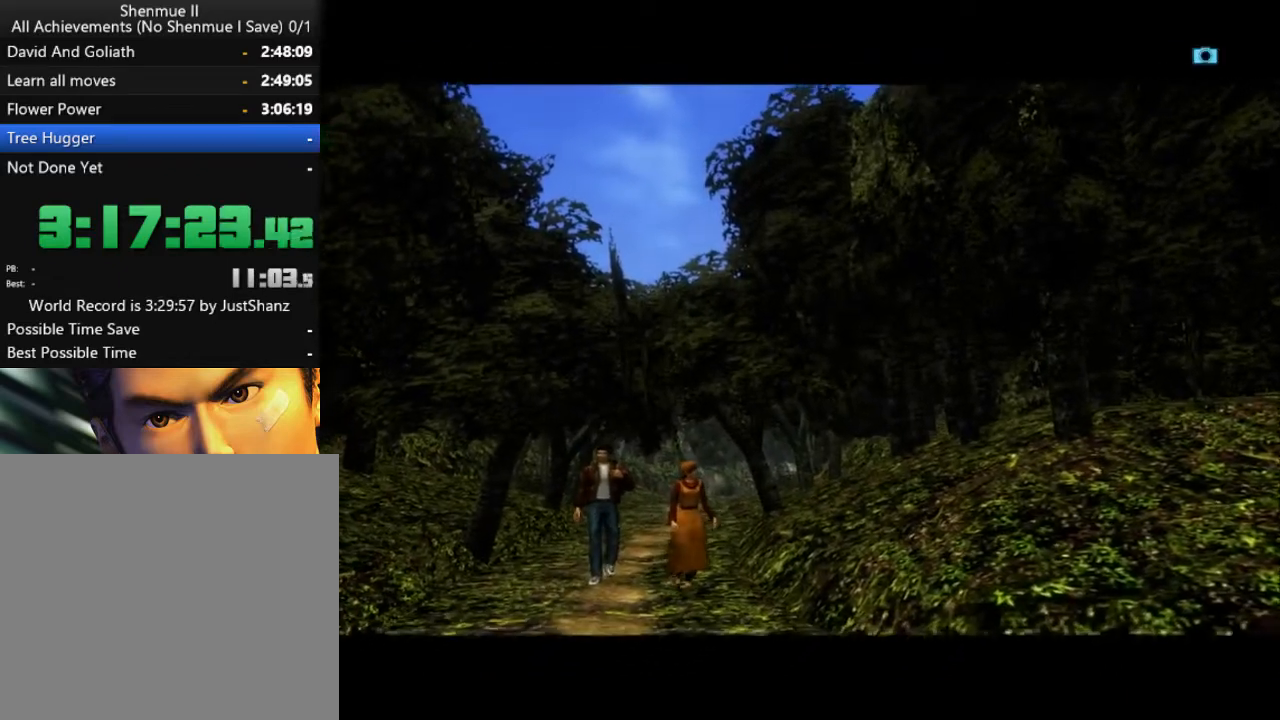
{"buttons": ["L2"], "left_stick": "center", "right_stick": "center", "events": [[100, "B", "up"], [167, "B", "down"], [300, "B", "up"], [367, "B", "down"], [467, "B", "up"]]}
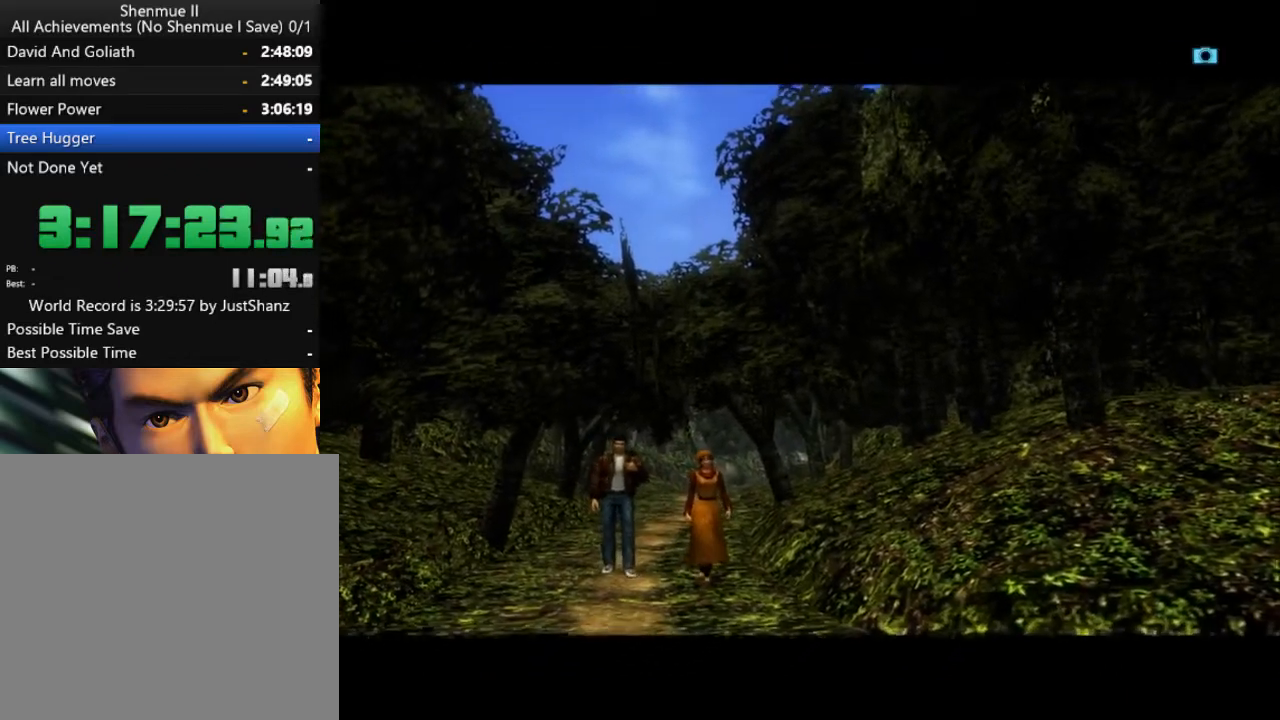
{"buttons": ["L2"], "left_stick": "center", "right_stick": "center", "events": [[67, "B", "down"], [167, "B", "up"], [200, "B", "down"], [267, "B", "up"], [367, "B", "down"], [433, "B", "up"]]}
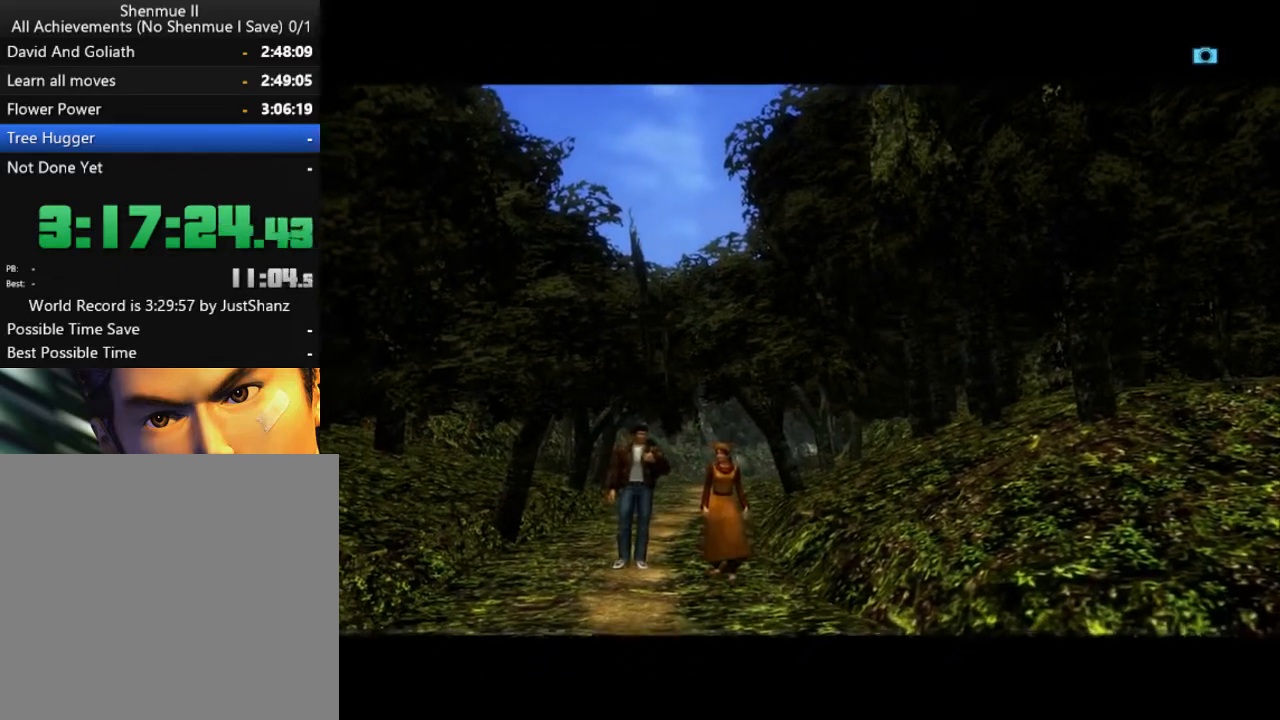
{"buttons": ["L2"], "left_stick": "center", "right_stick": "center", "events": [[33, "B", "down"], [133, "B", "up"], [200, "B", "down"], [300, "B", "up"], [367, "B", "down"], [467, "B", "up"]]}
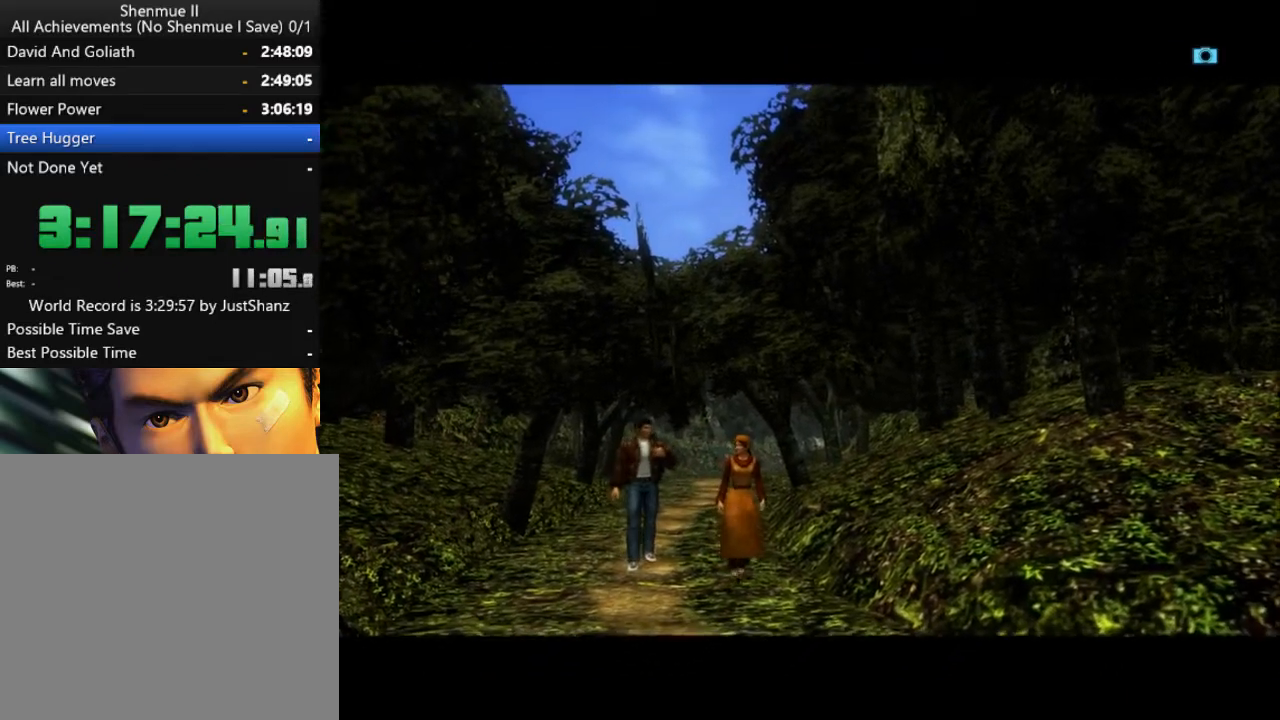
{"buttons": ["B", "L2"], "left_stick": "center", "right_stick": "center", "events": [[67, "B", "down"], [167, "B", "up"], [233, "B", "down"], [333, "B", "up"], [400, "B", "down"]]}
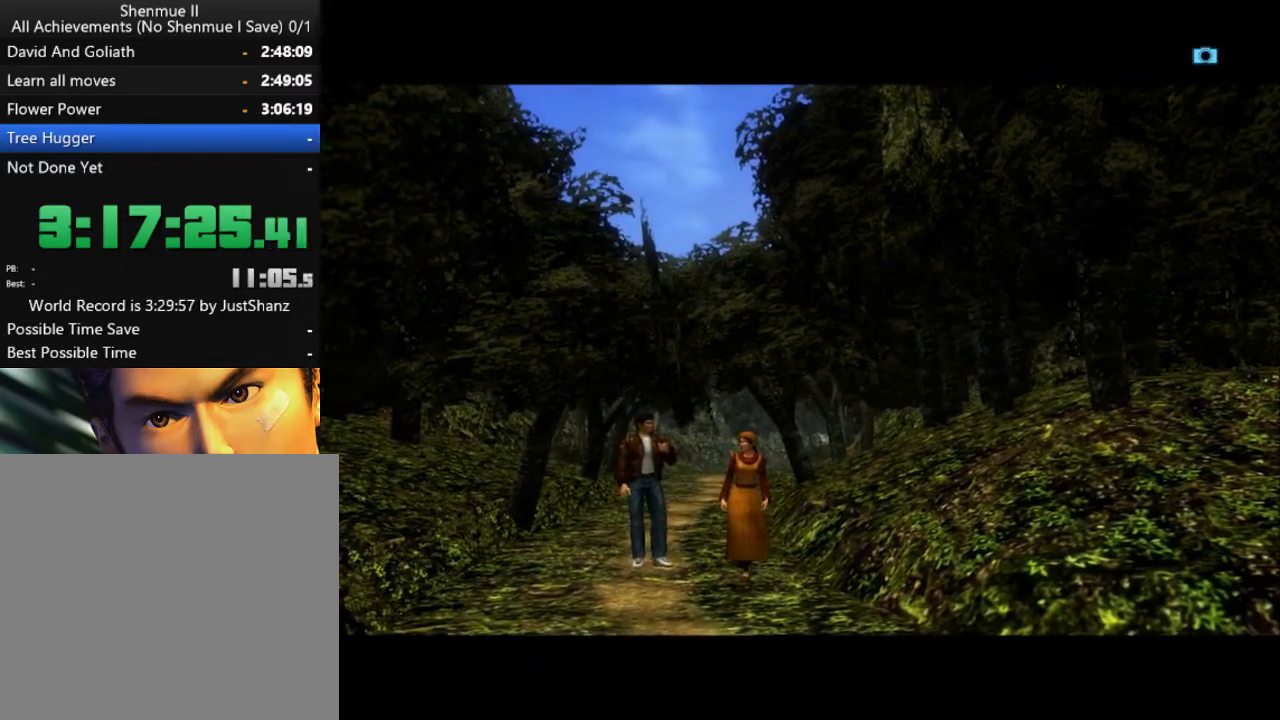
{"buttons": ["B", "L2"], "left_stick": "center", "right_stick": "center", "events": [[33, "B", "up"], [133, "B", "down"], [200, "B", "up"], [300, "B", "down"], [400, "B", "up"], [500, "B", "down"]]}
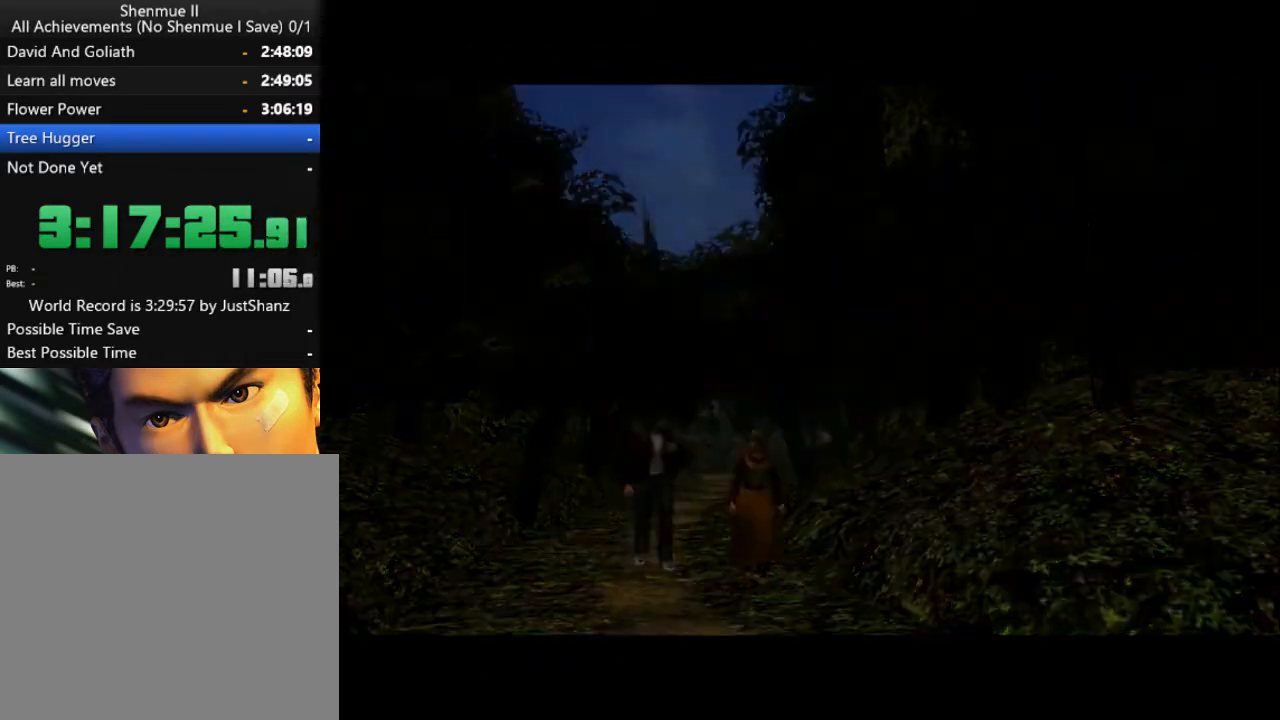
{"buttons": ["L2"], "left_stick": "center", "right_stick": "center", "events": [[133, "B", "up"], [200, "B", "down"], [267, "B", "up"], [367, "B", "down"], [433, "B", "up"]]}
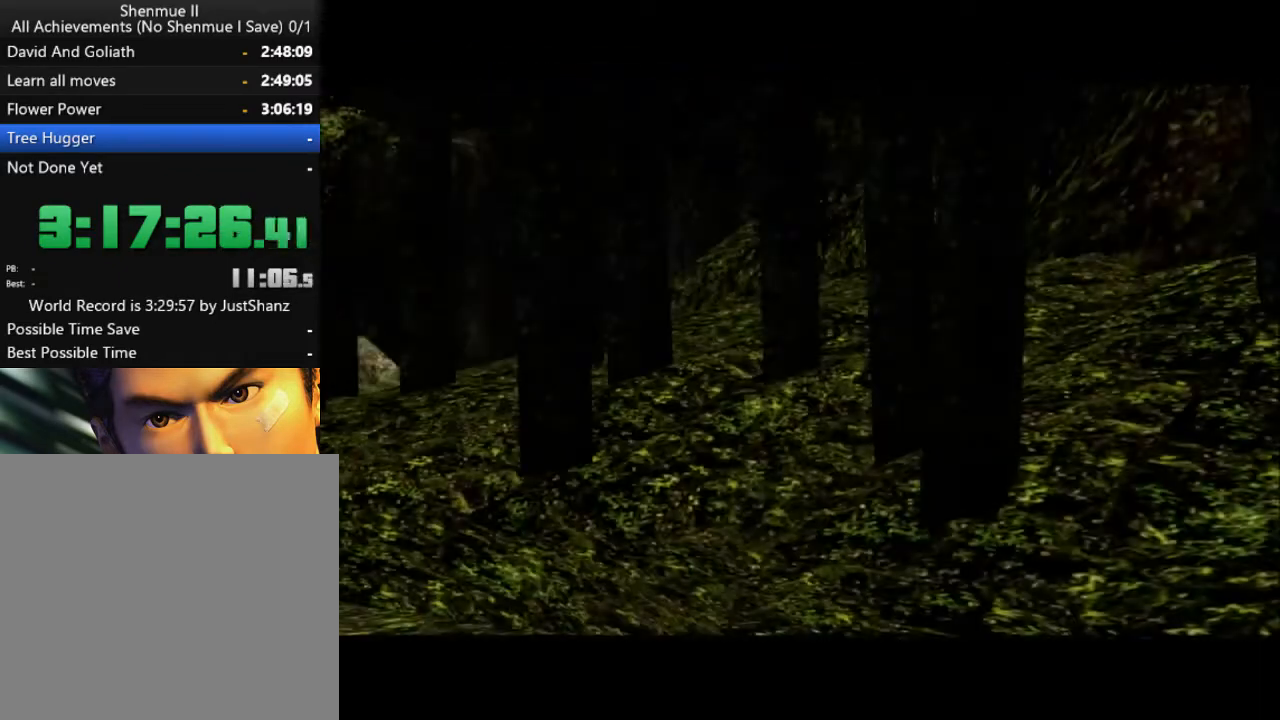
{"buttons": ["L2"], "left_stick": "center", "right_stick": "center", "events": [[33, "B", "down"], [133, "B", "up"], [233, "B", "down"], [300, "B", "up"], [400, "B", "down"], [500, "B", "up"]]}
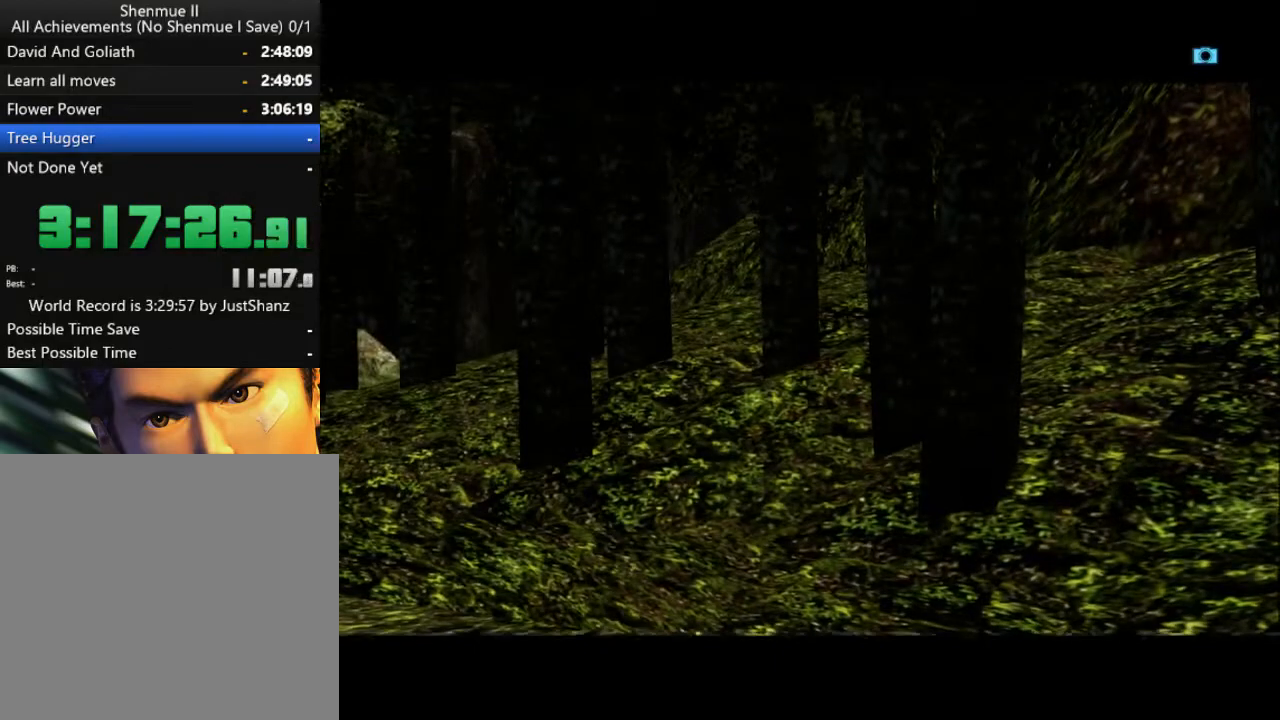
{"buttons": ["L2"], "left_stick": "center", "right_stick": "center", "events": [[67, "B", "down"], [167, "B", "up"], [233, "B", "down"], [300, "B", "up"], [367, "B", "down"], [467, "B", "up"]]}
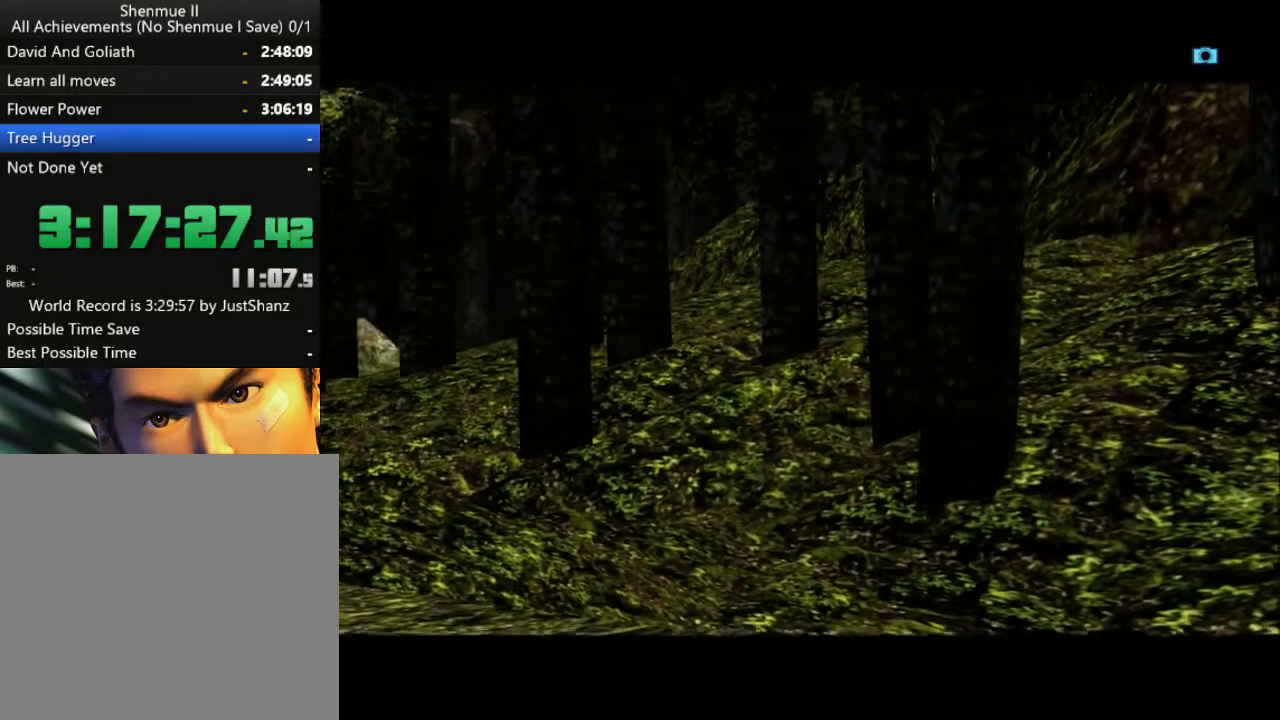
{"buttons": ["B", "L2"], "left_stick": "center", "right_stick": "center", "events": [[67, "B", "down"], [133, "B", "up"], [233, "B", "down"], [233, "L2", "up"], [333, "B", "up"], [400, "L2", "down"], [433, "B", "down"]]}
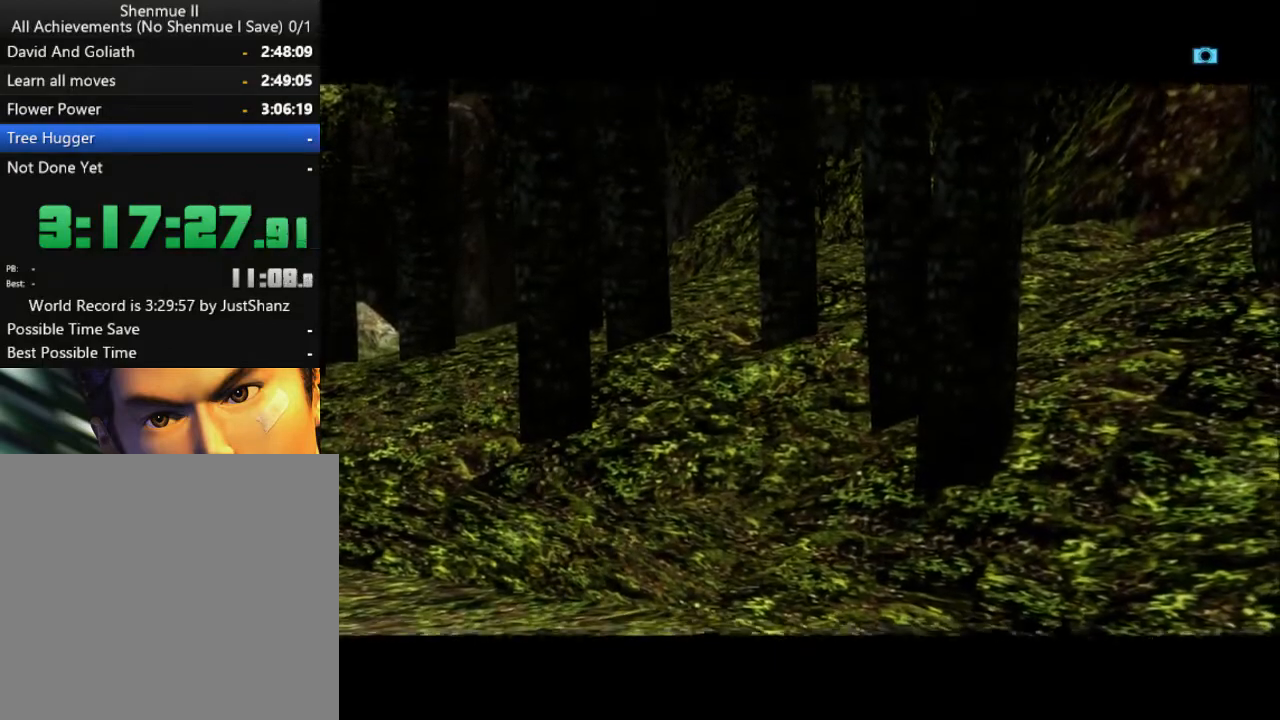
{"buttons": ["R2"], "left_stick": "center", "right_stick": "center", "events": [[33, "B", "up"], [67, "L2", "up"], [133, "B", "down"], [133, "L2", "down"], [233, "B", "up"], [233, "L2", "up"], [300, "B", "down"], [333, "L2", "down"], [400, "B", "up"], [433, "L2", "up"], [500, "R2", "down"]]}
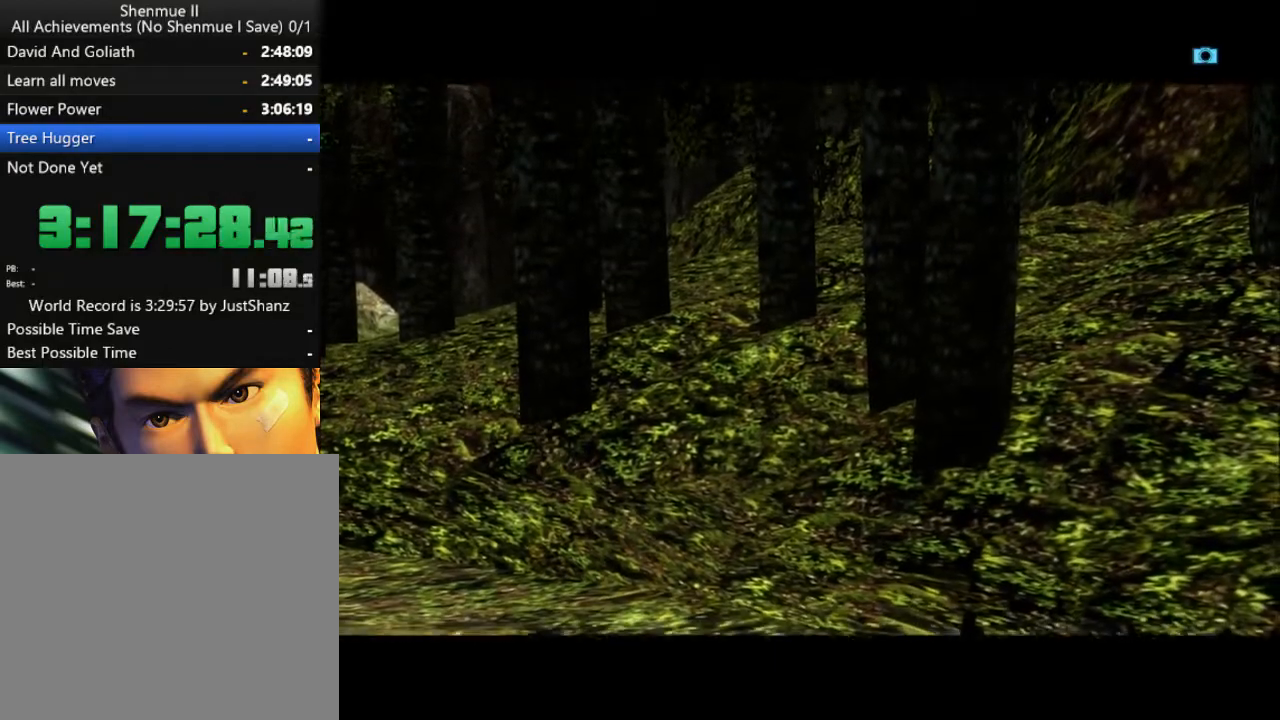
{"buttons": ["B"], "left_stick": "center", "right_stick": "center", "events": [[100, "L2", "down"], [100, "R2", "up"], [200, "L2", "up"], [300, "B", "down"], [300, "L2", "down"], [367, "L2", "up"], [400, "B", "up"], [467, "B", "down"]]}
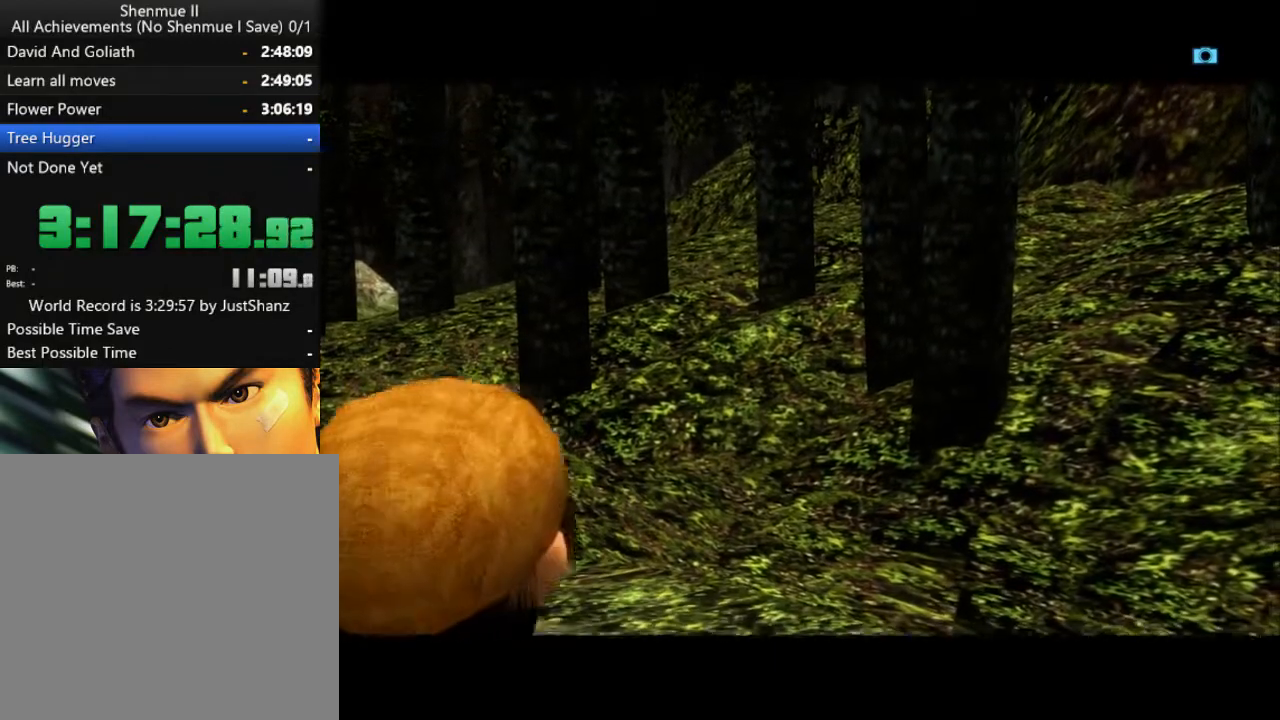
{"buttons": ["B"], "left_stick": "center", "right_stick": "center", "events": [[67, "B", "up"], [133, "B", "down"], [233, "B", "up"], [333, "B", "down"], [433, "B", "up"], [500, "B", "down"]]}
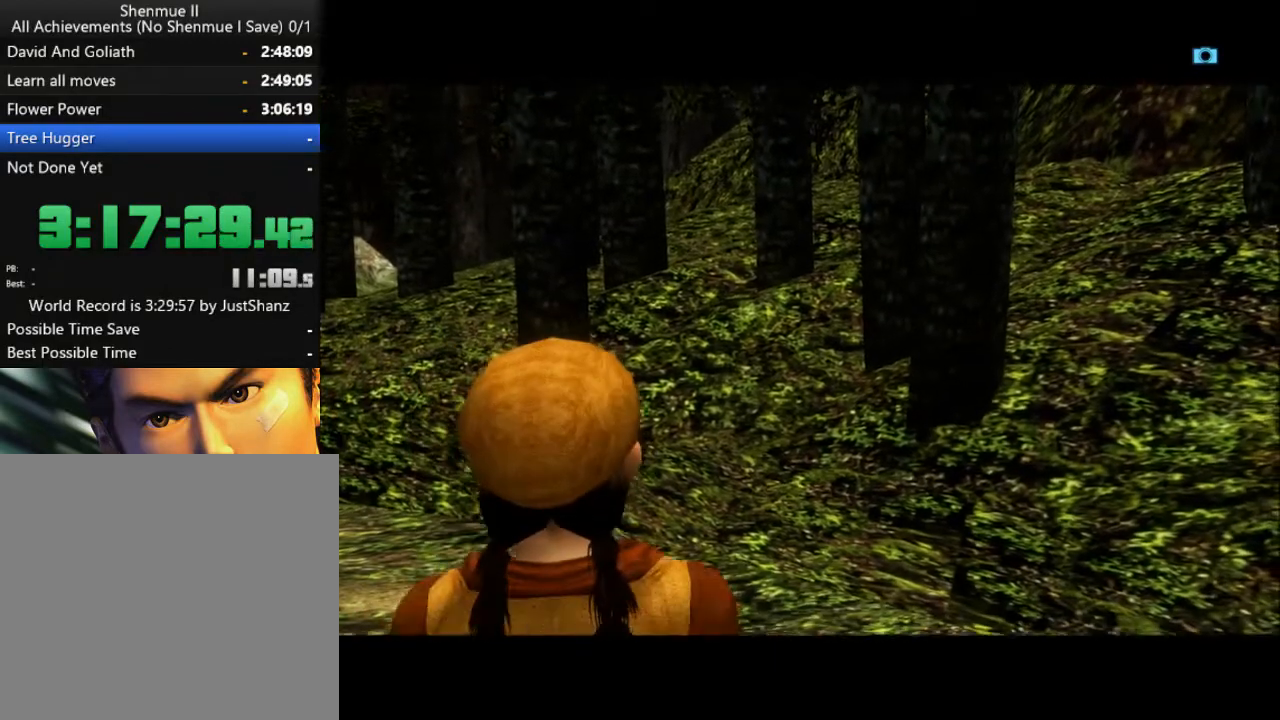
{"buttons": [], "left_stick": "center", "right_stick": "center", "events": [[100, "B", "up"], [167, "B", "down"], [300, "B", "up"], [367, "B", "down"], [467, "B", "up"]]}
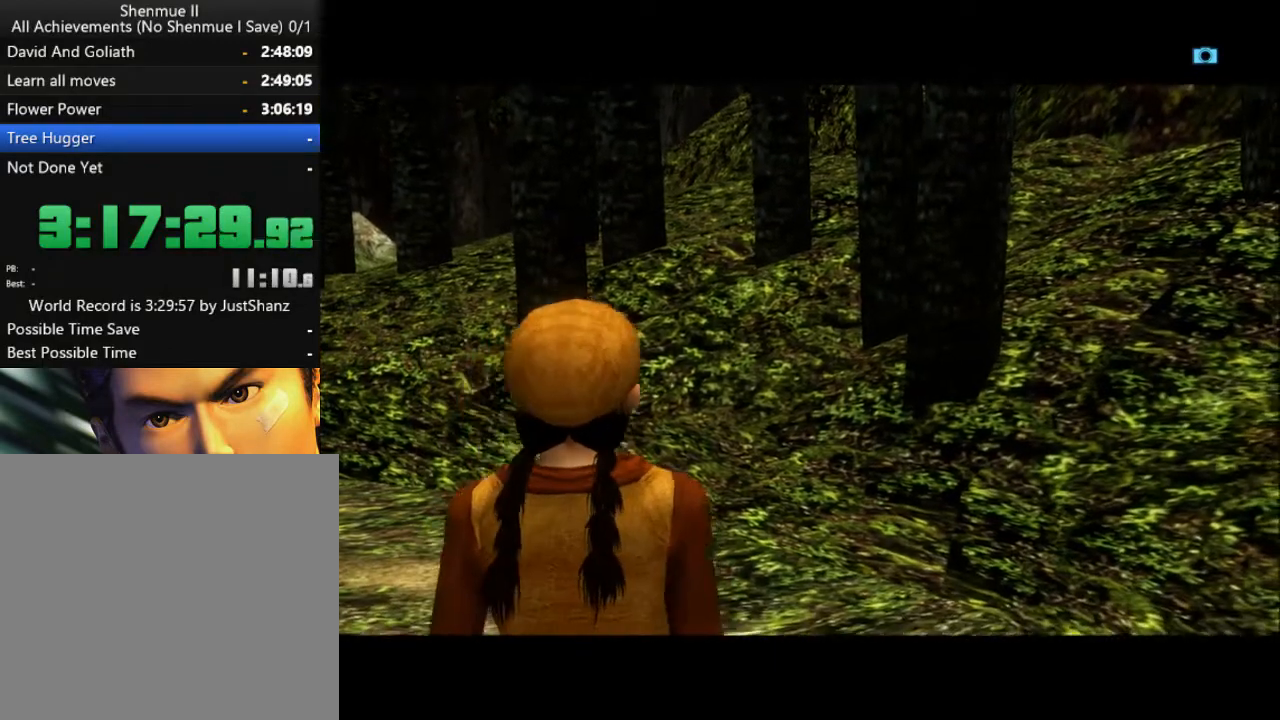
{"buttons": [], "left_stick": "center", "right_stick": "center", "events": [[33, "B", "down"], [133, "B", "up"], [233, "B", "down"], [300, "B", "up"], [433, "B", "down"], [500, "B", "up"]]}
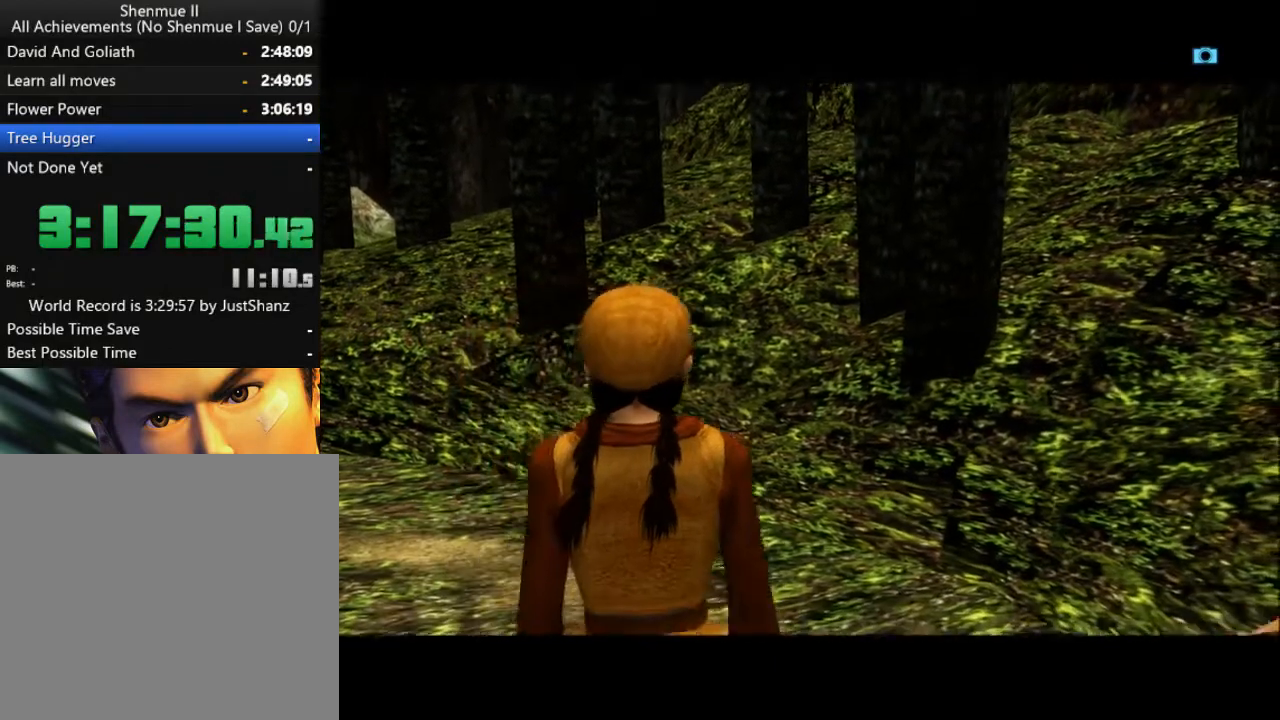
{"buttons": ["B"], "left_stick": "center", "right_stick": "center", "events": [[100, "B", "down"], [167, "B", "up"], [233, "B", "down"], [333, "B", "up"], [433, "B", "down"]]}
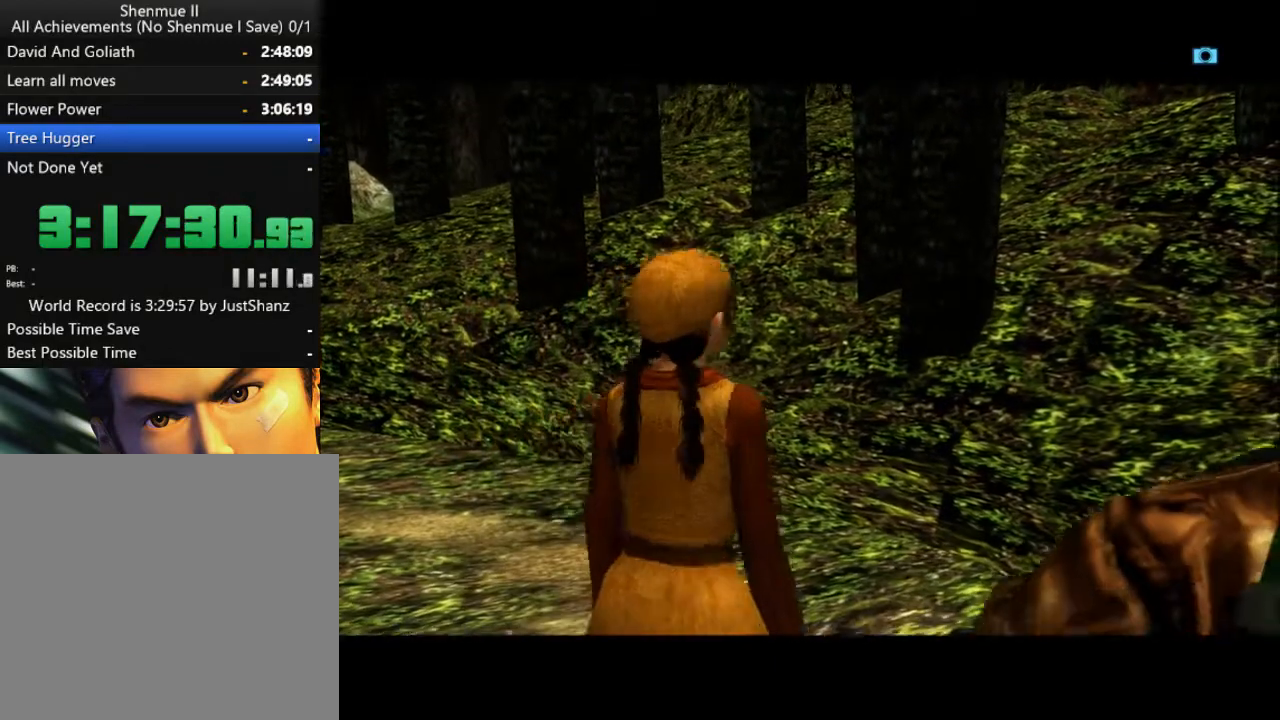
{"buttons": ["B"], "left_stick": "center", "right_stick": "center", "events": [[33, "B", "up"], [133, "B", "down"], [233, "B", "up"], [333, "B", "down"], [433, "B", "up"], [500, "B", "down"]]}